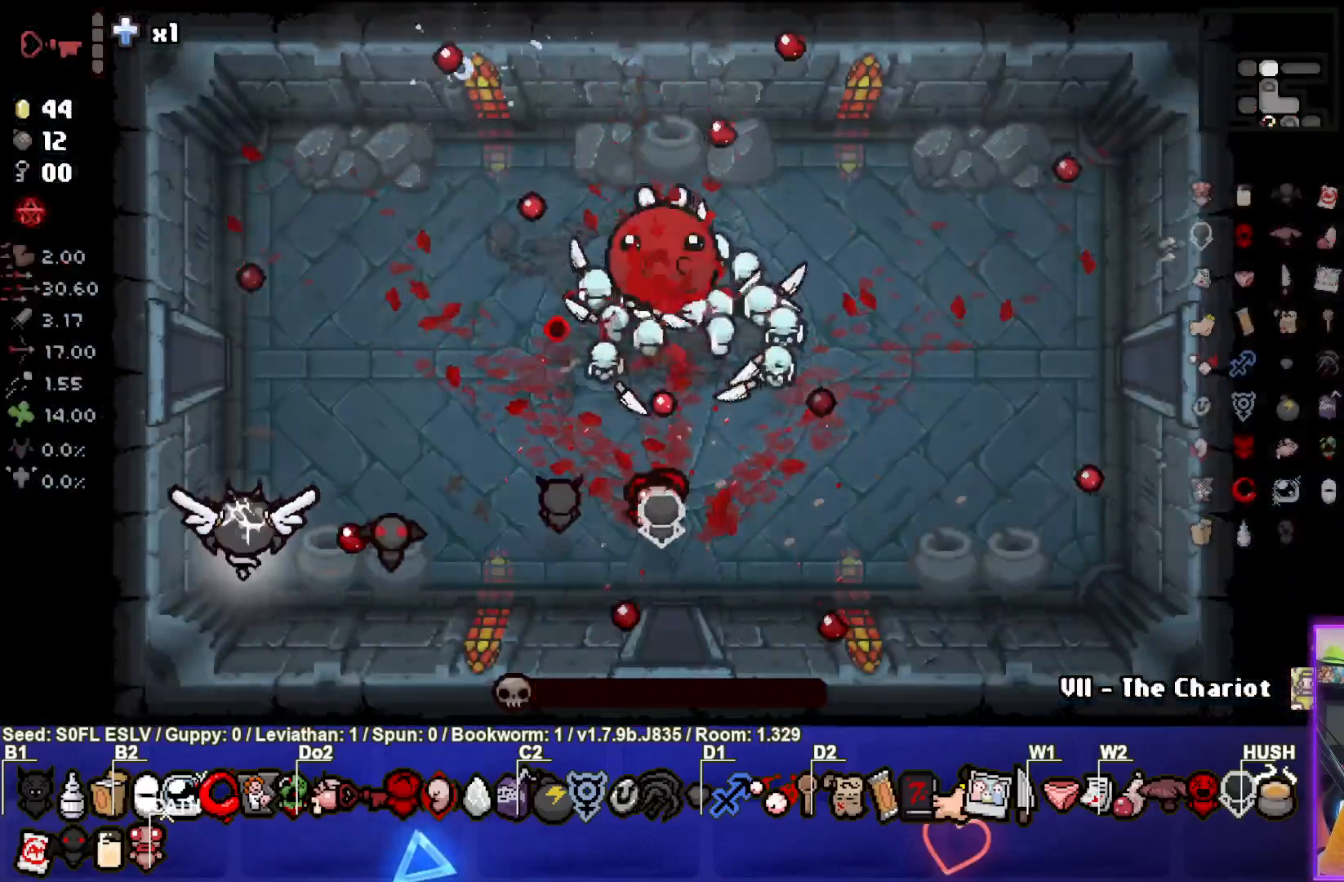
Gameplay with a controller (PlayStation layout); each line is a JSON object with the inputs held at the frame after it. "events" lists button and stick changes between this image and that frame as [ms after this image, input, new state], when the widget could be followed in between. Not read: L3 R3 right_stick.
{"buttons": [], "left_stick": "center", "events": [[83, "left_stick", "up"], [283, "CIRCLE", "down"], [483, "CIRCLE", "up"], [483, "left_stick", "center"]]}
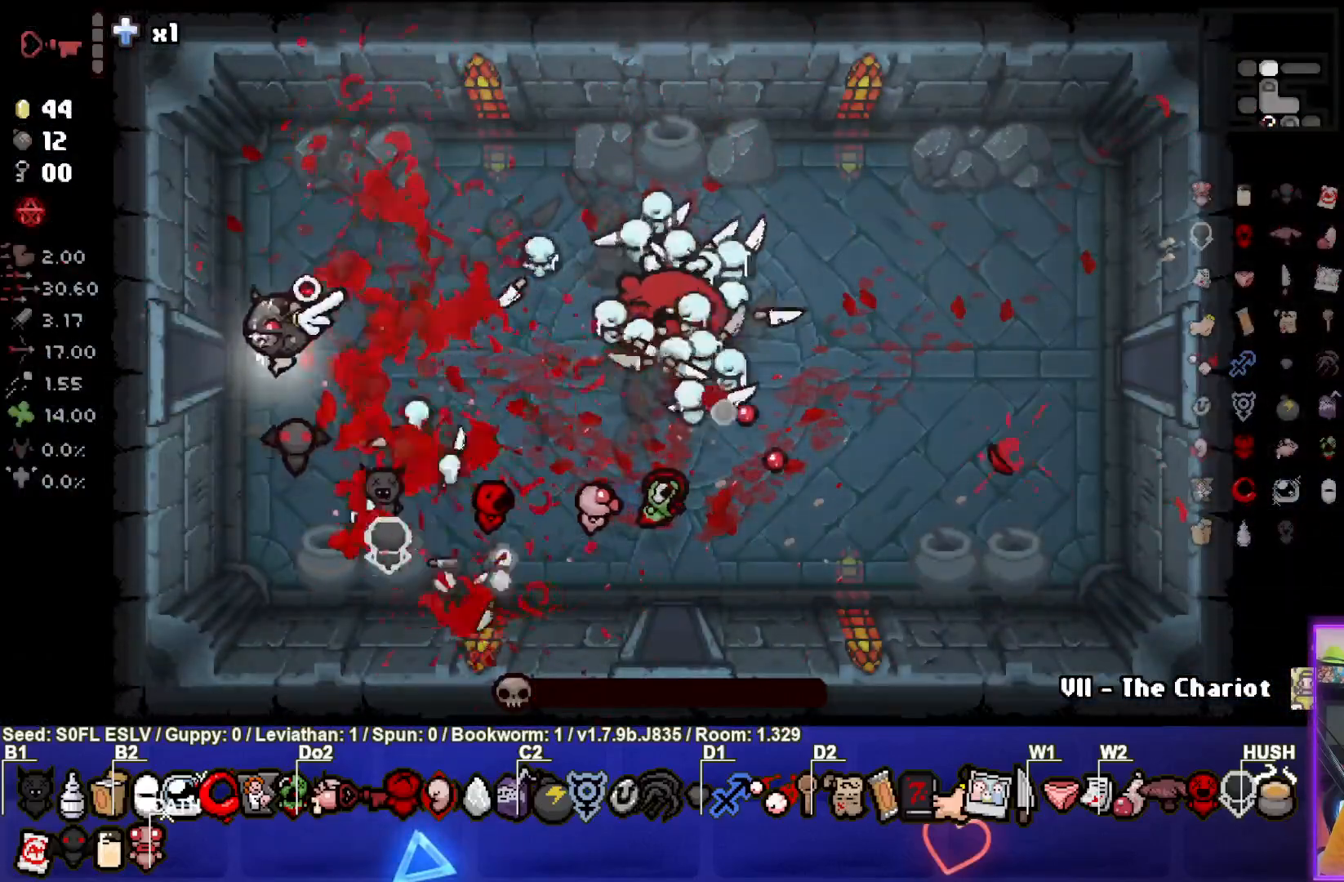
{"buttons": [], "left_stick": "center", "events": []}
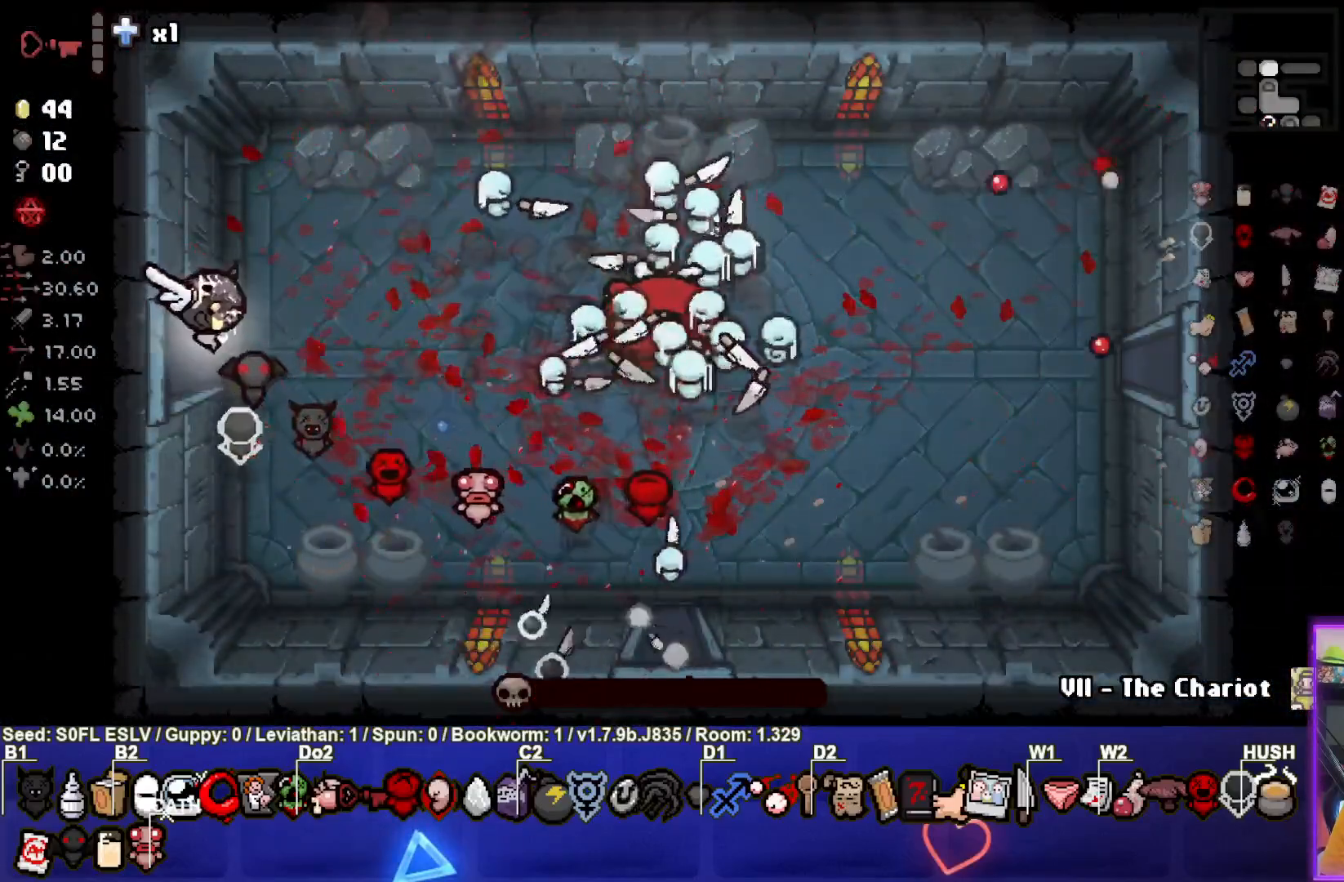
{"buttons": [], "left_stick": "center", "events": []}
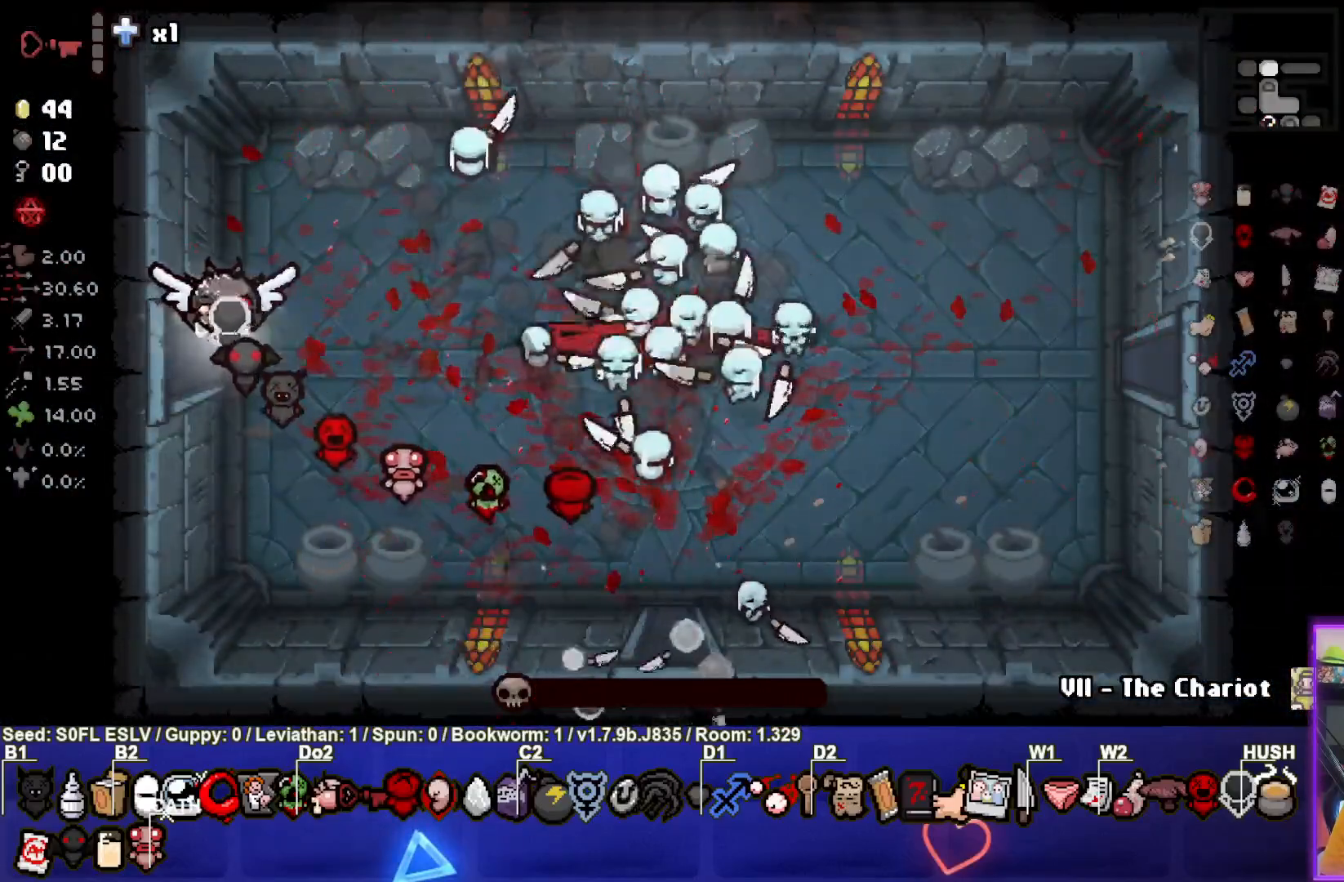
{"buttons": [], "left_stick": "center", "events": []}
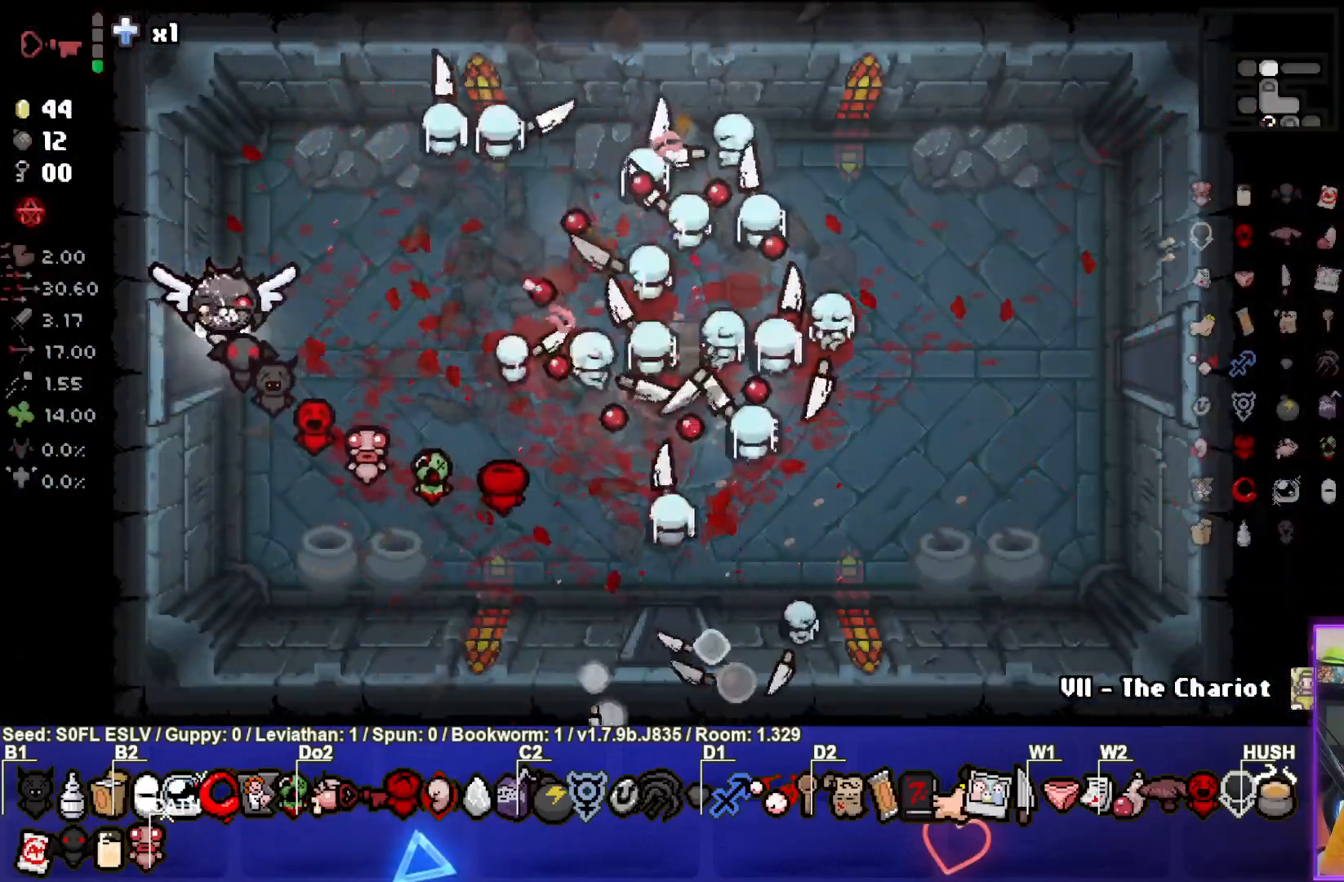
{"buttons": [], "left_stick": "left", "events": [[167, "left_stick", "left"]]}
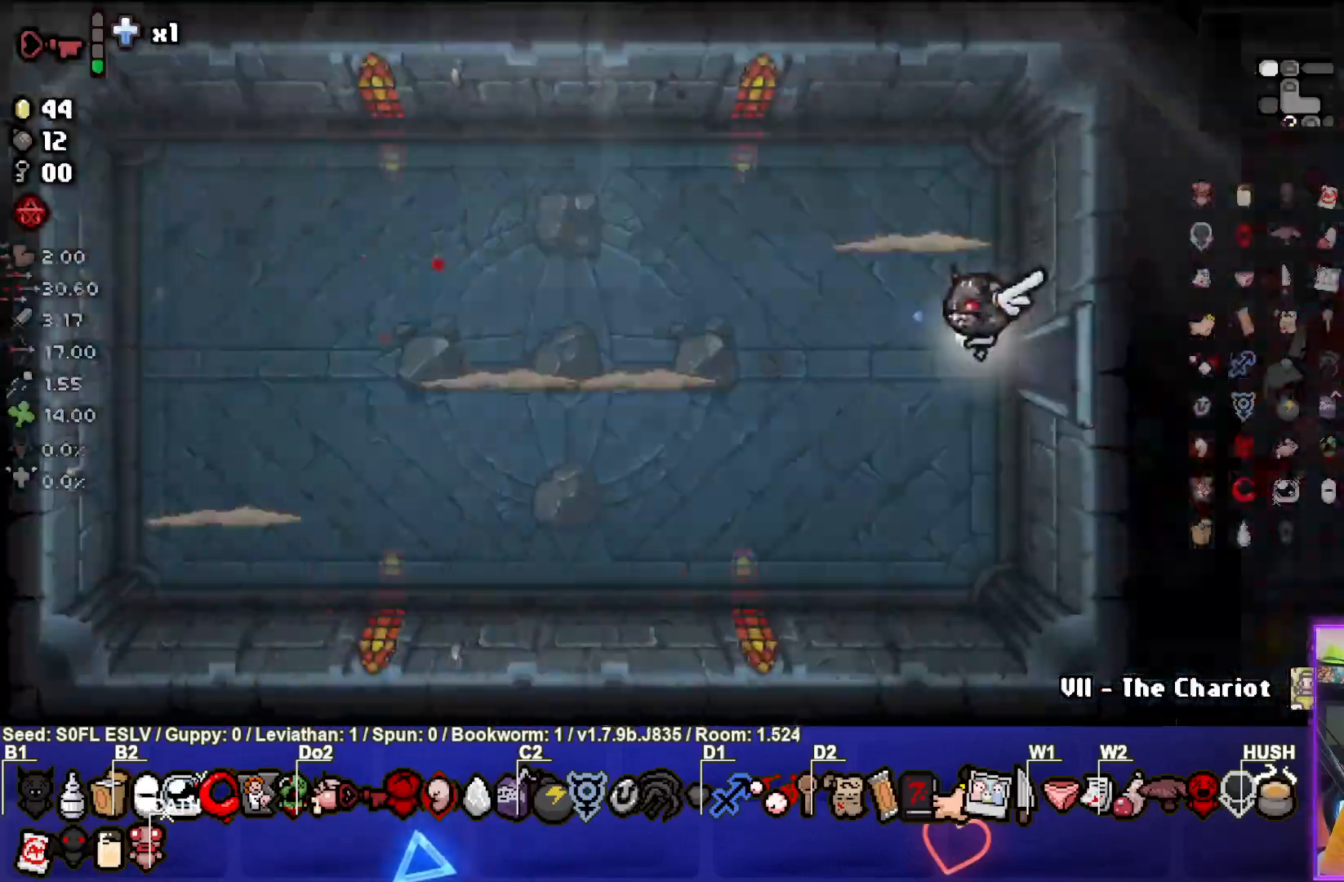
{"buttons": ["SQUARE"], "left_stick": "down-left", "events": [[383, "SQUARE", "down"], [433, "left_stick", "down-left"]]}
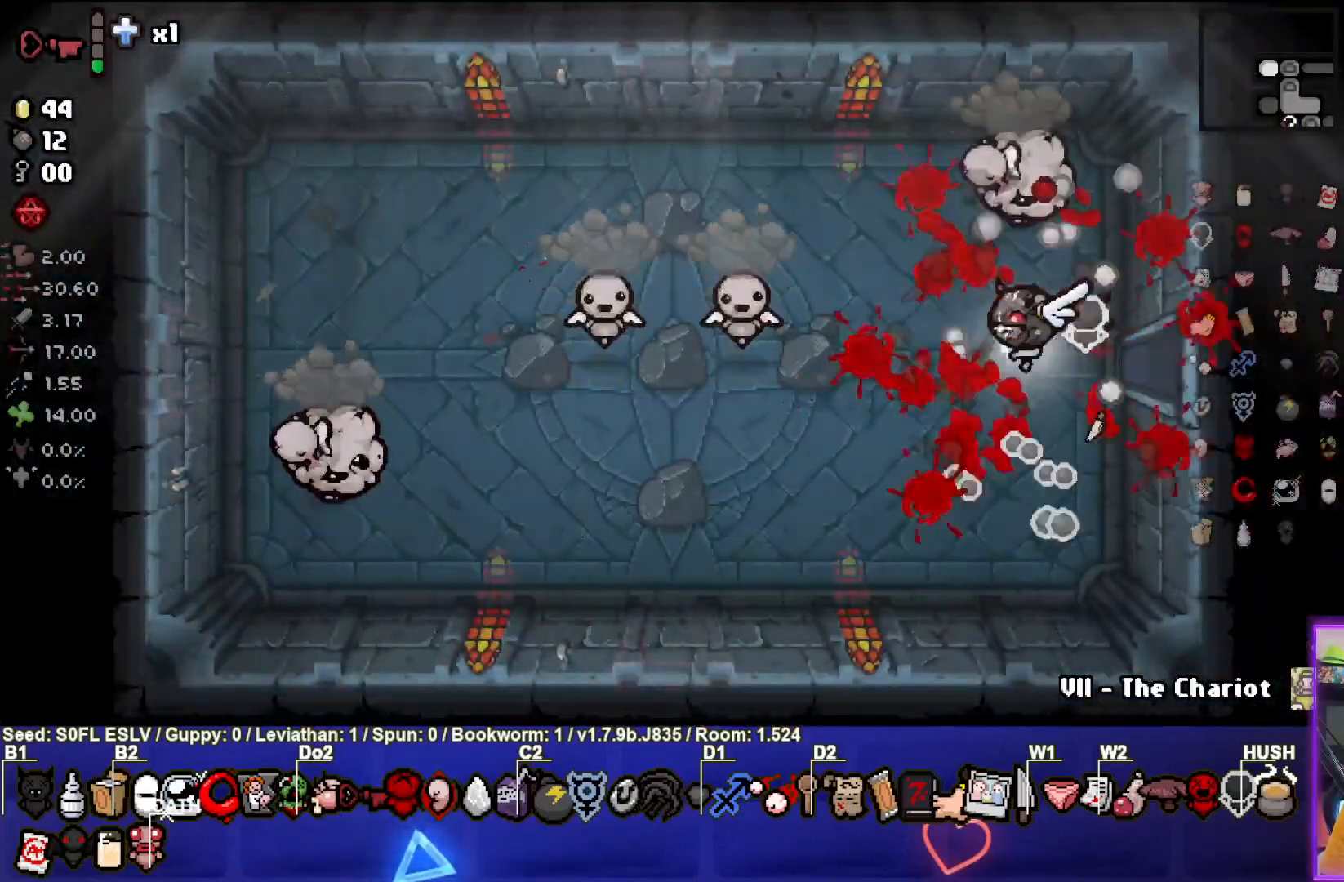
{"buttons": [], "left_stick": "down-left", "events": [[100, "SQUARE", "up"], [217, "TRIANGLE", "down"], [500, "TRIANGLE", "up"]]}
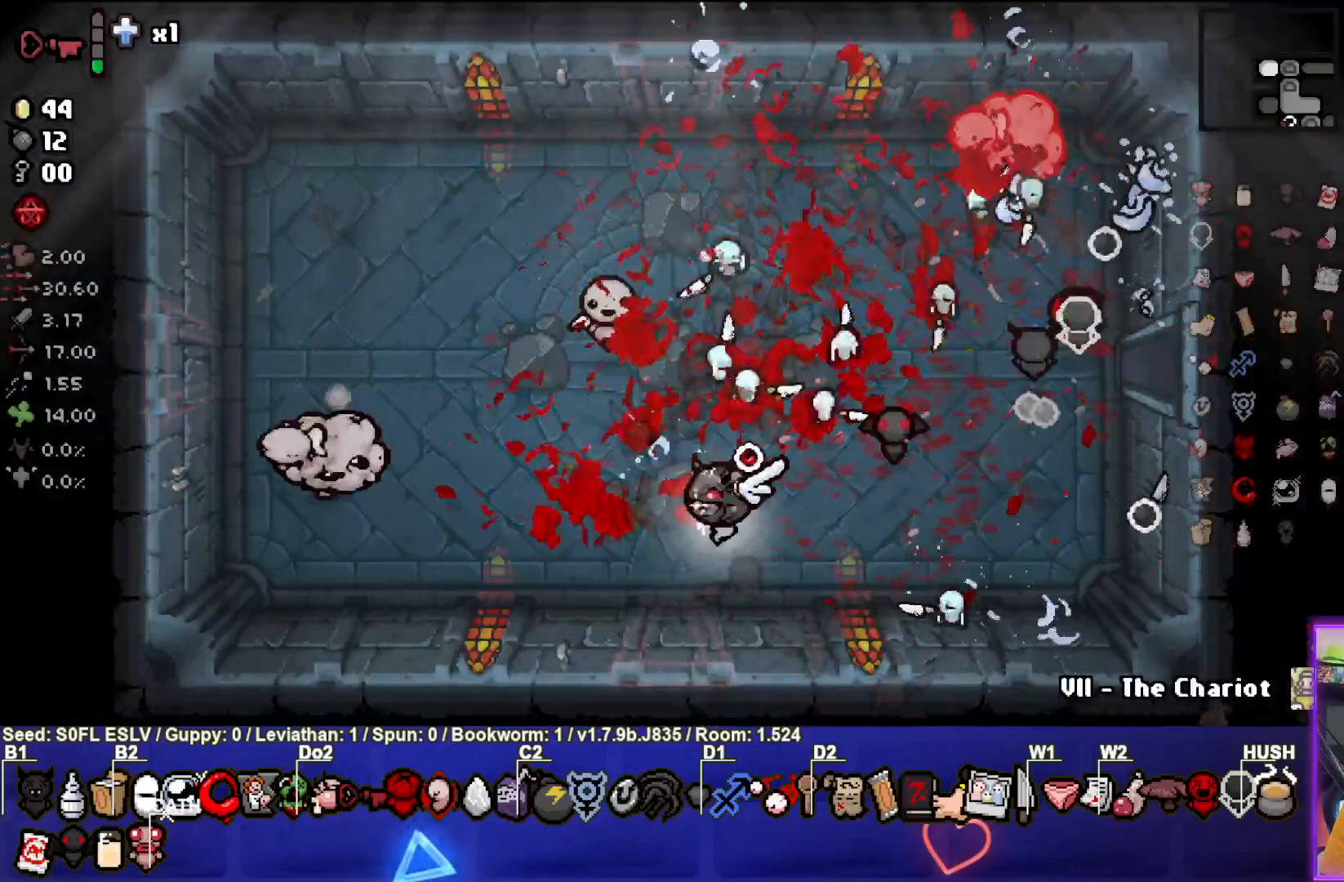
{"buttons": [], "left_stick": "right", "events": [[33, "left_stick", "center"], [100, "left_stick", "right"], [133, "SQUARE", "down"], [350, "SQUARE", "up"]]}
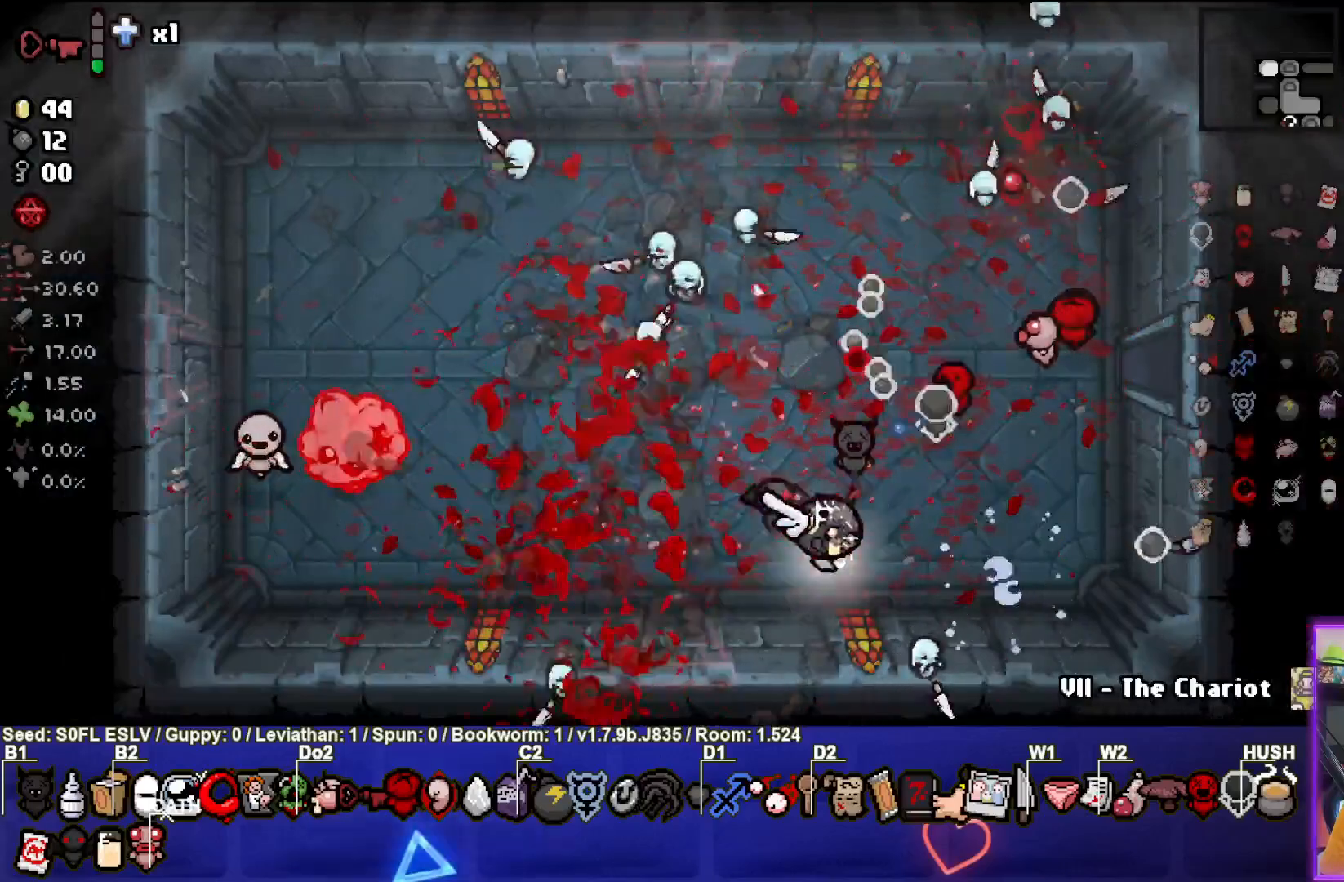
{"buttons": [], "left_stick": "center", "events": [[50, "left_stick", "center"], [200, "left_stick", "up"], [400, "left_stick", "center"]]}
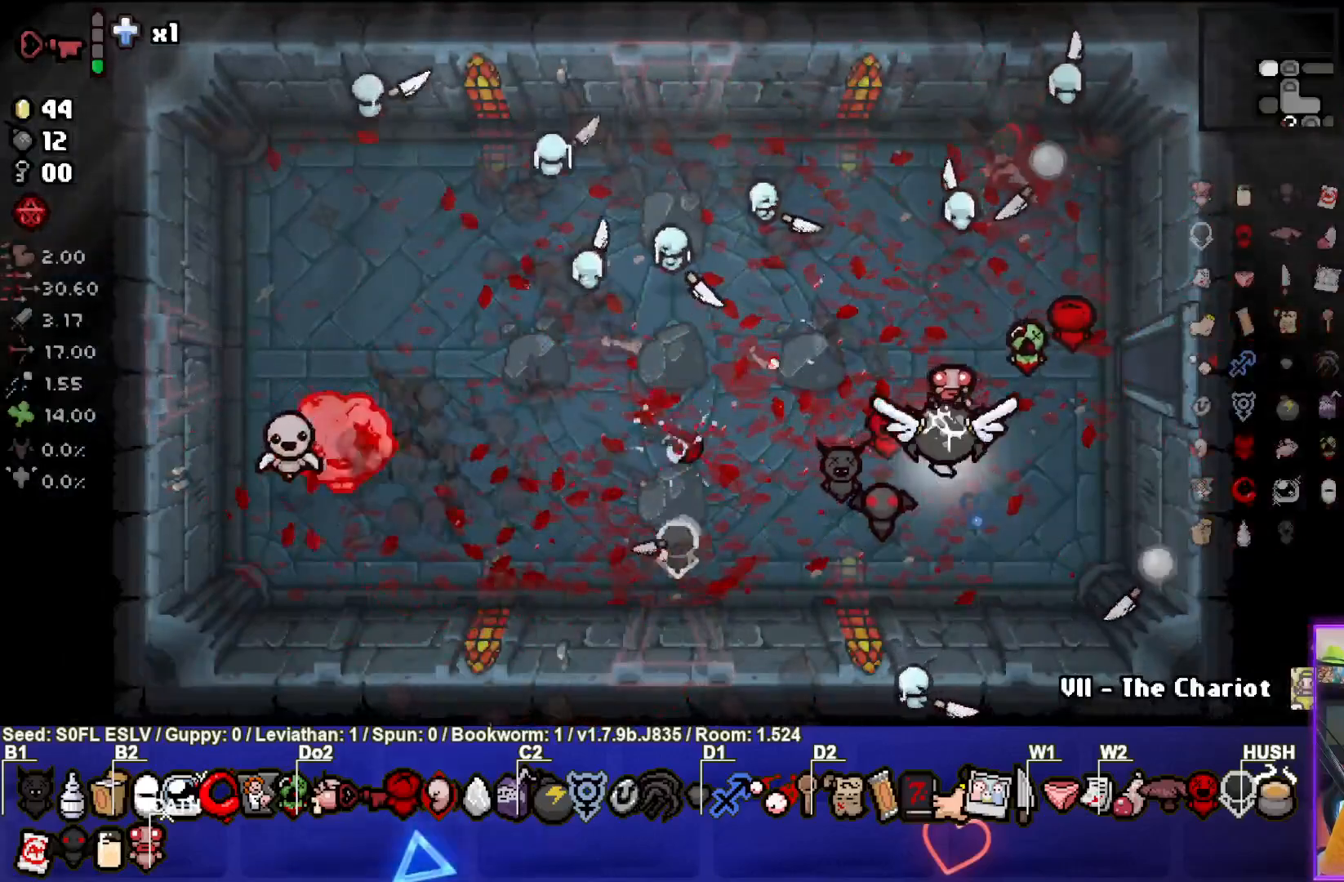
{"buttons": [], "left_stick": "center", "events": []}
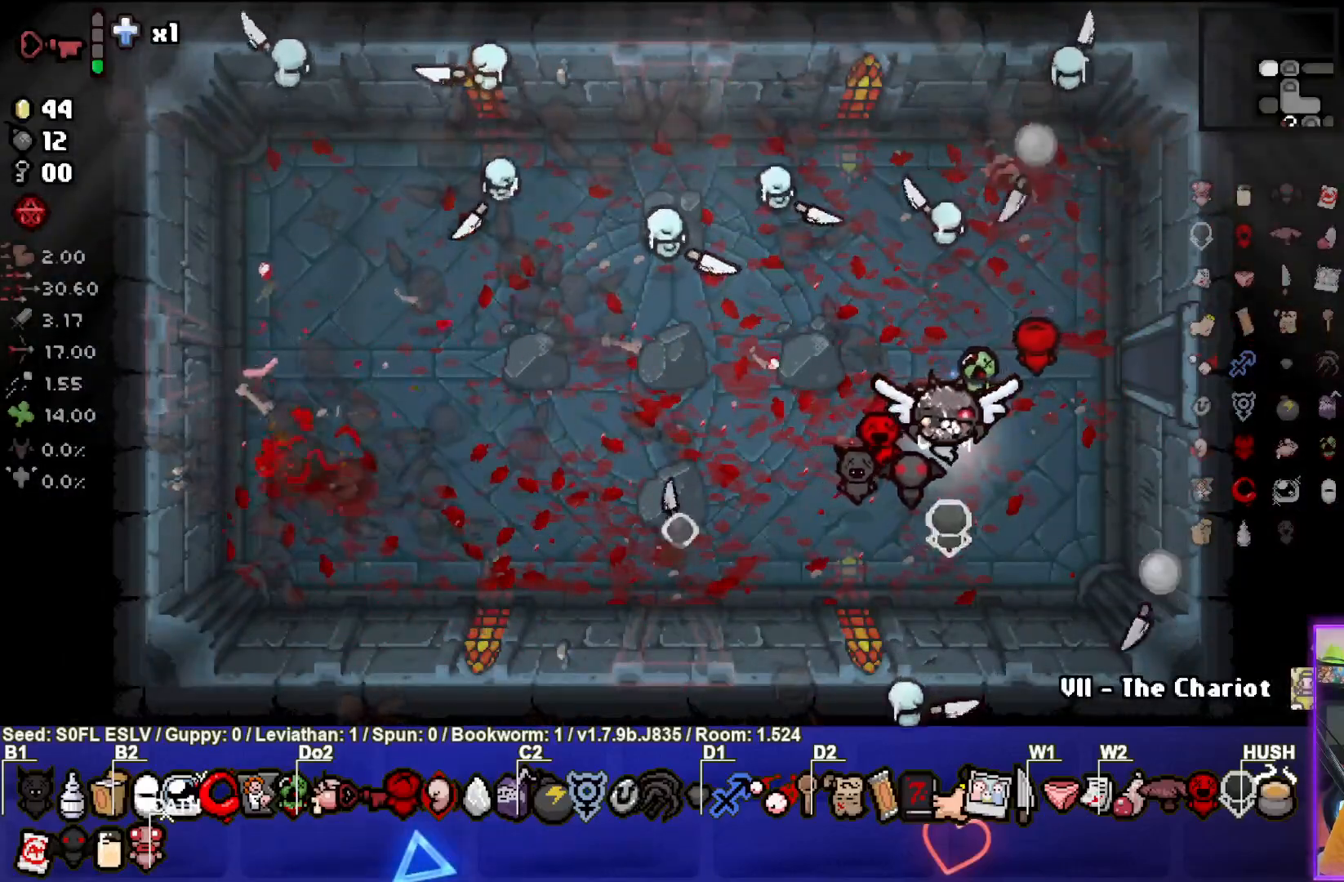
{"buttons": [], "left_stick": "center", "events": []}
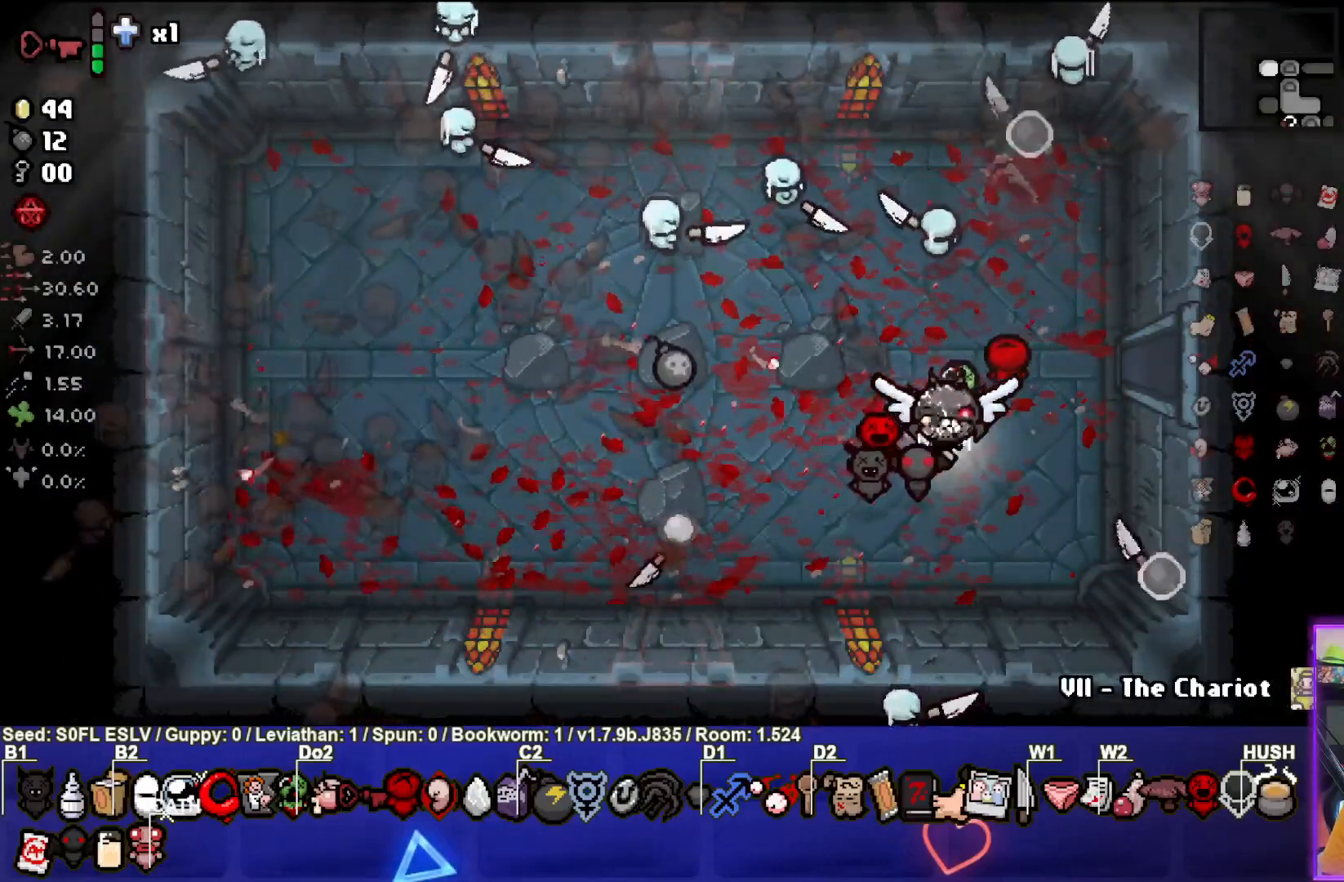
{"buttons": [], "left_stick": "left", "events": [[317, "left_stick", "left"]]}
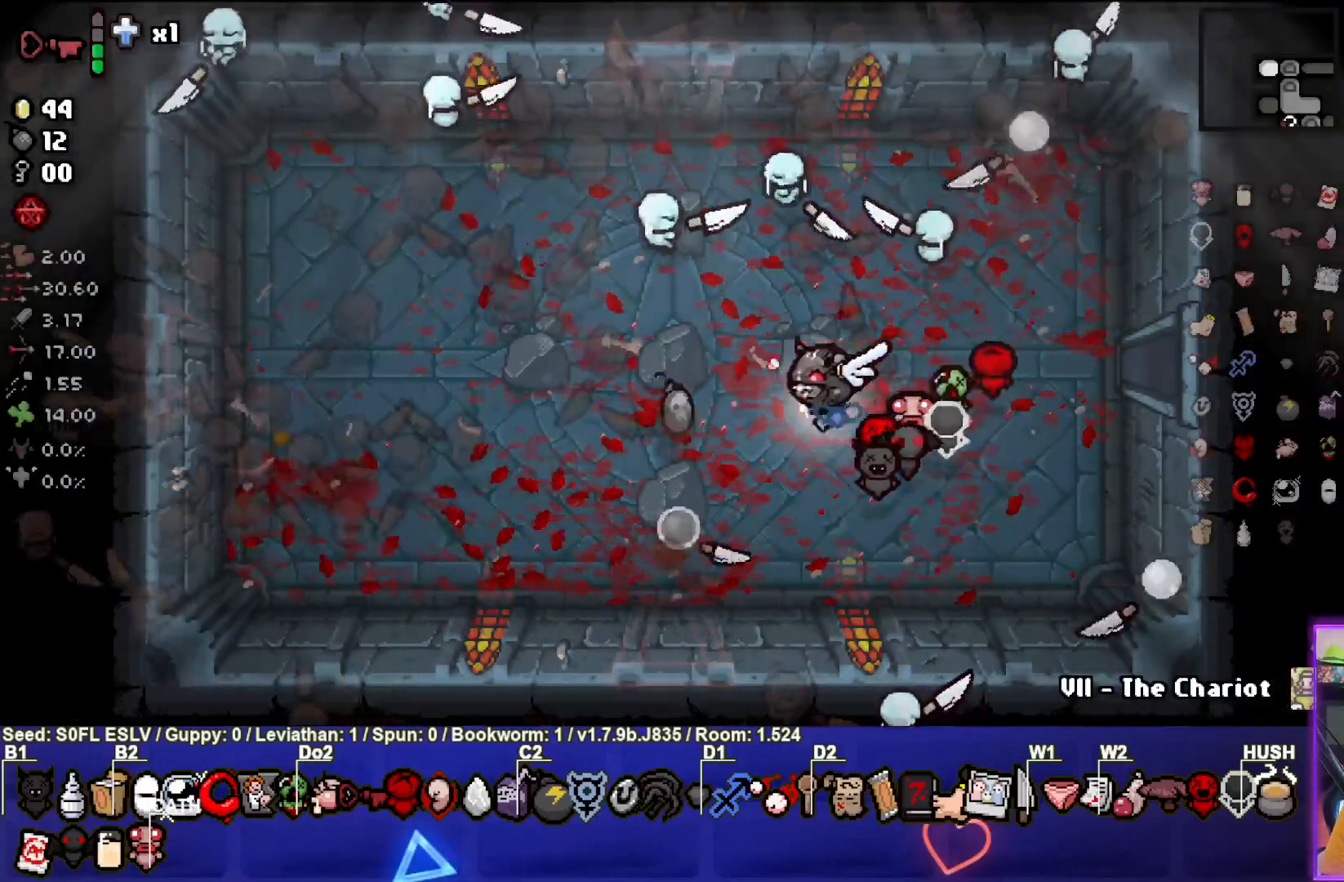
{"buttons": [], "left_stick": "up-right", "events": [[283, "left_stick", "up-right"]]}
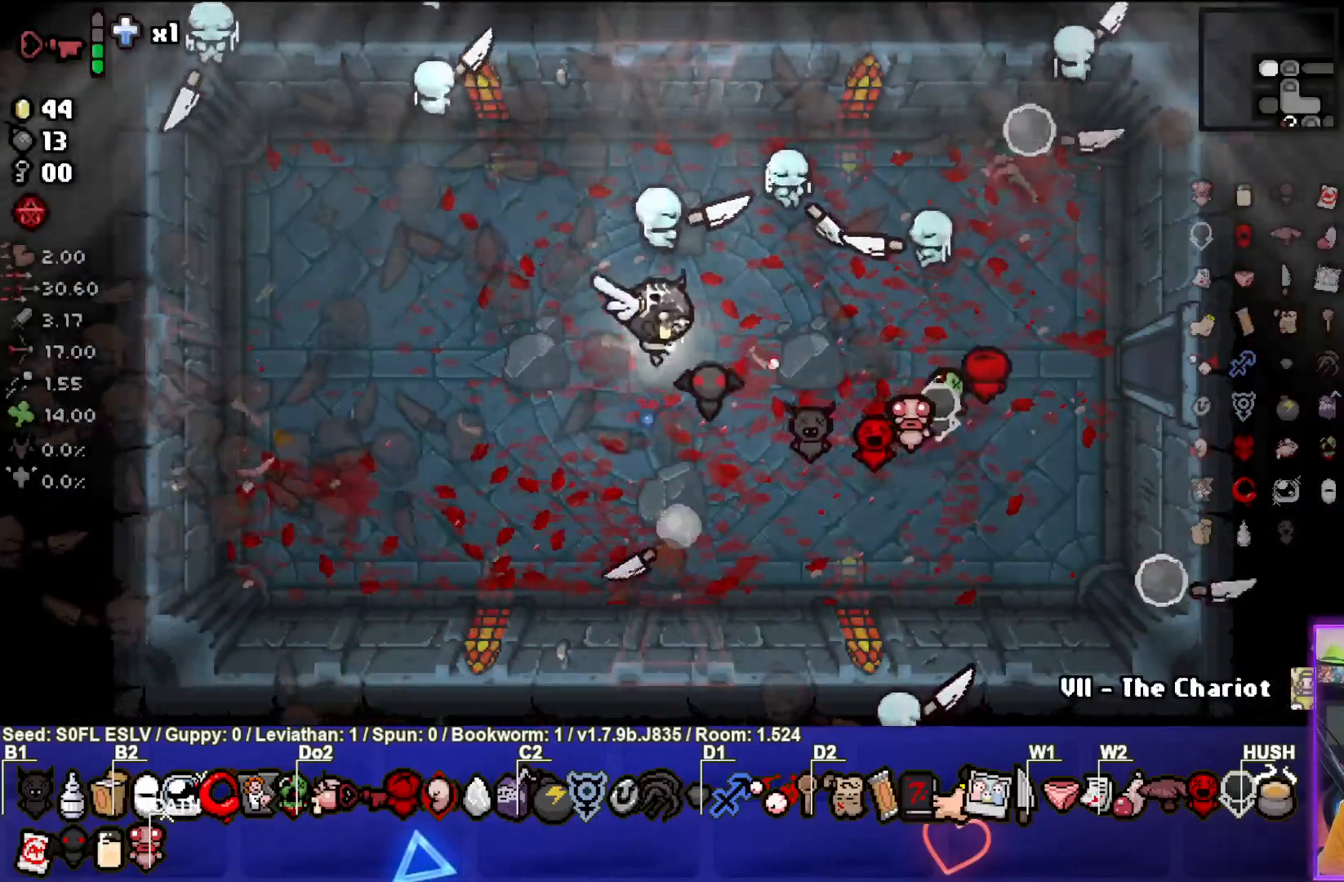
{"buttons": [], "left_stick": "right", "events": [[67, "left_stick", "right"]]}
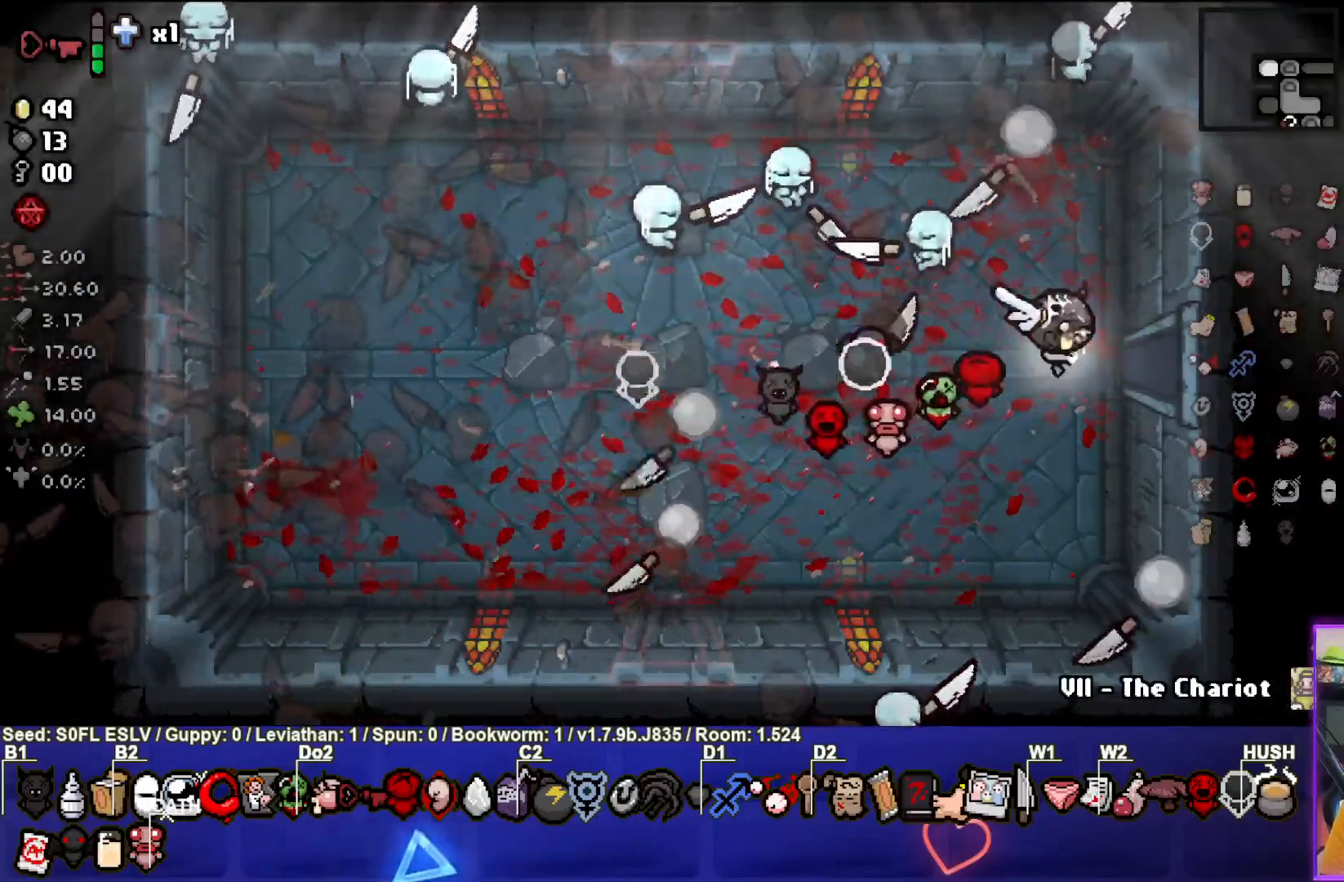
{"buttons": [], "left_stick": "right", "events": []}
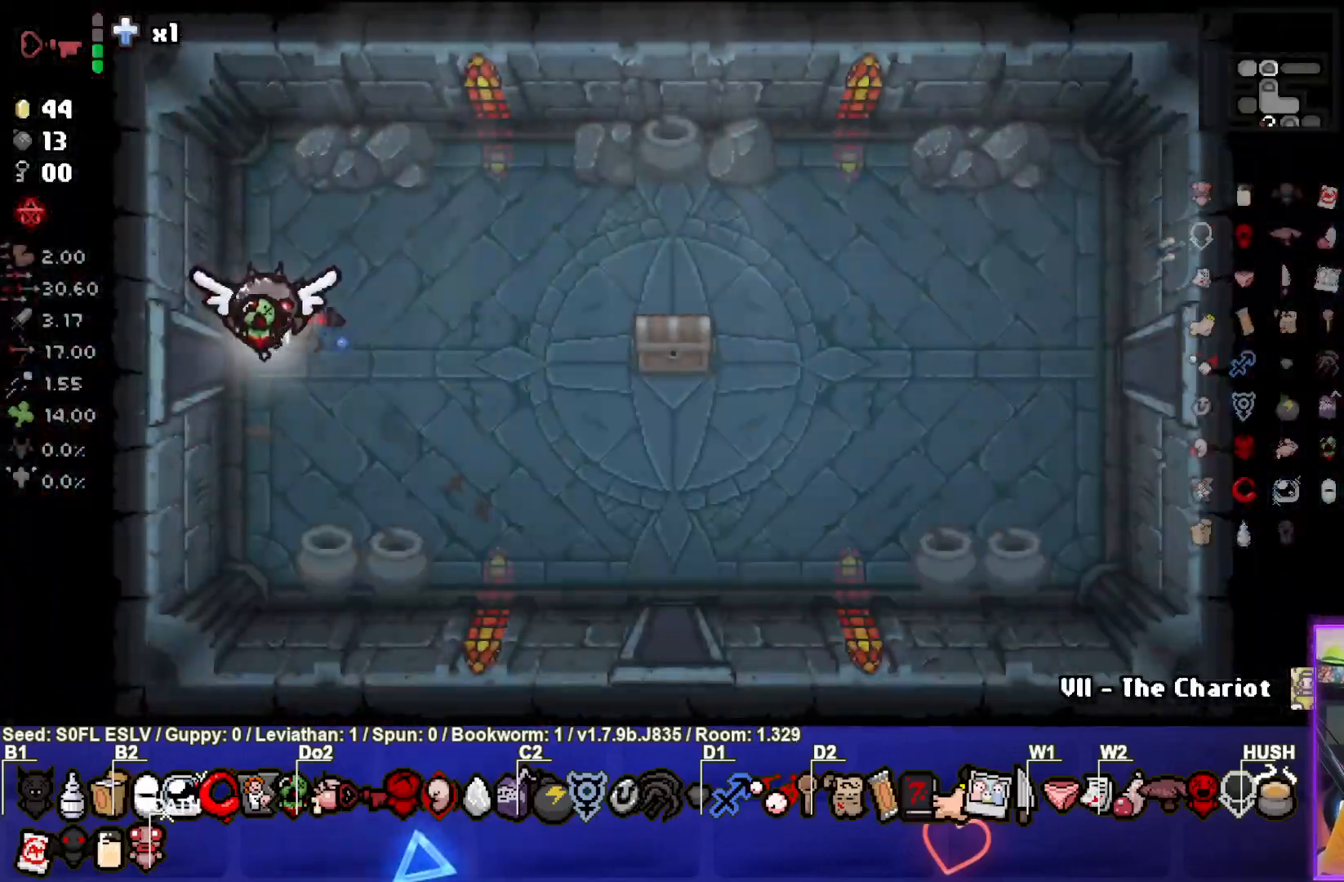
{"buttons": [], "left_stick": "down-right", "events": [[167, "left_stick", "down-right"]]}
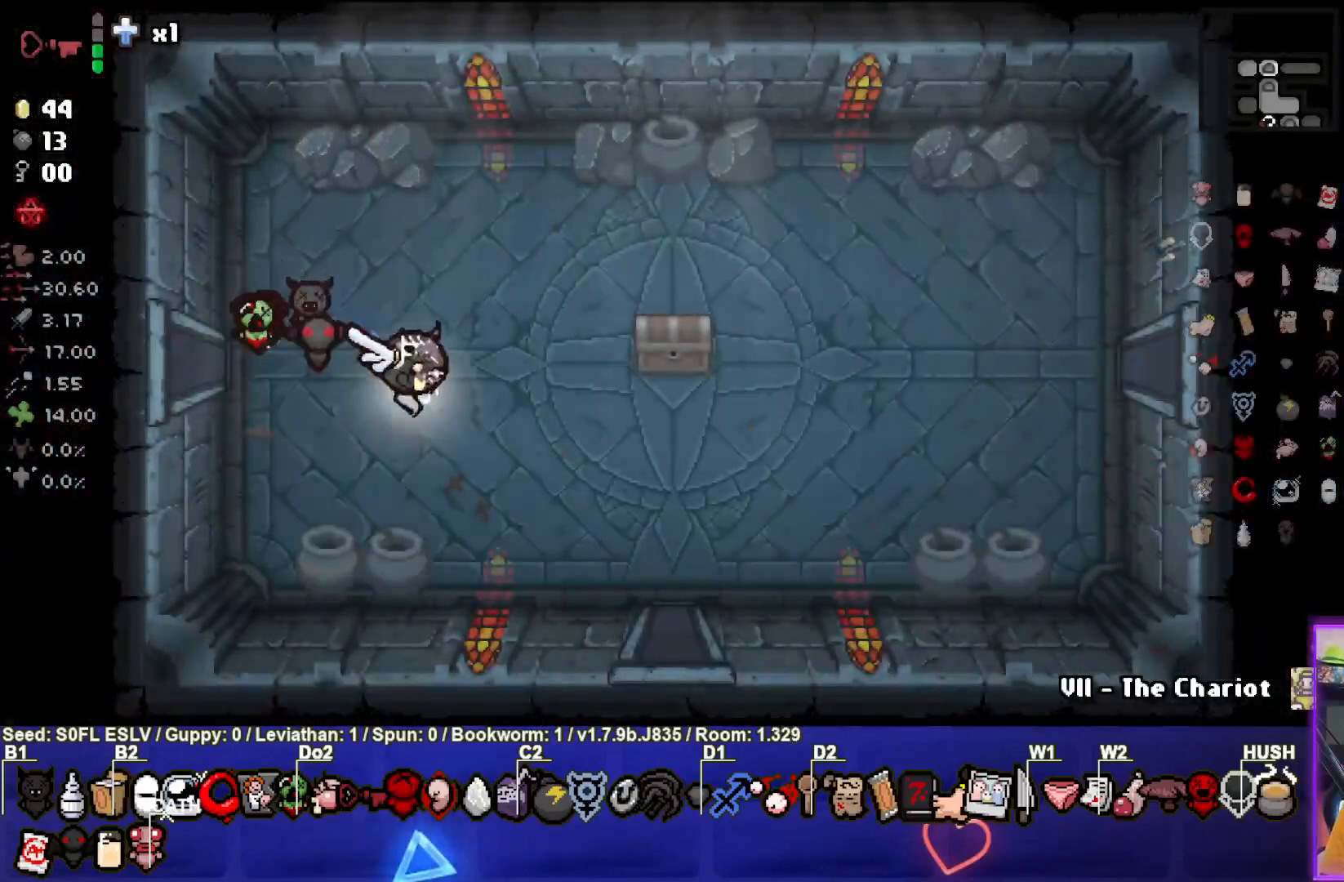
{"buttons": [], "left_stick": "right", "events": [[83, "left_stick", "right"]]}
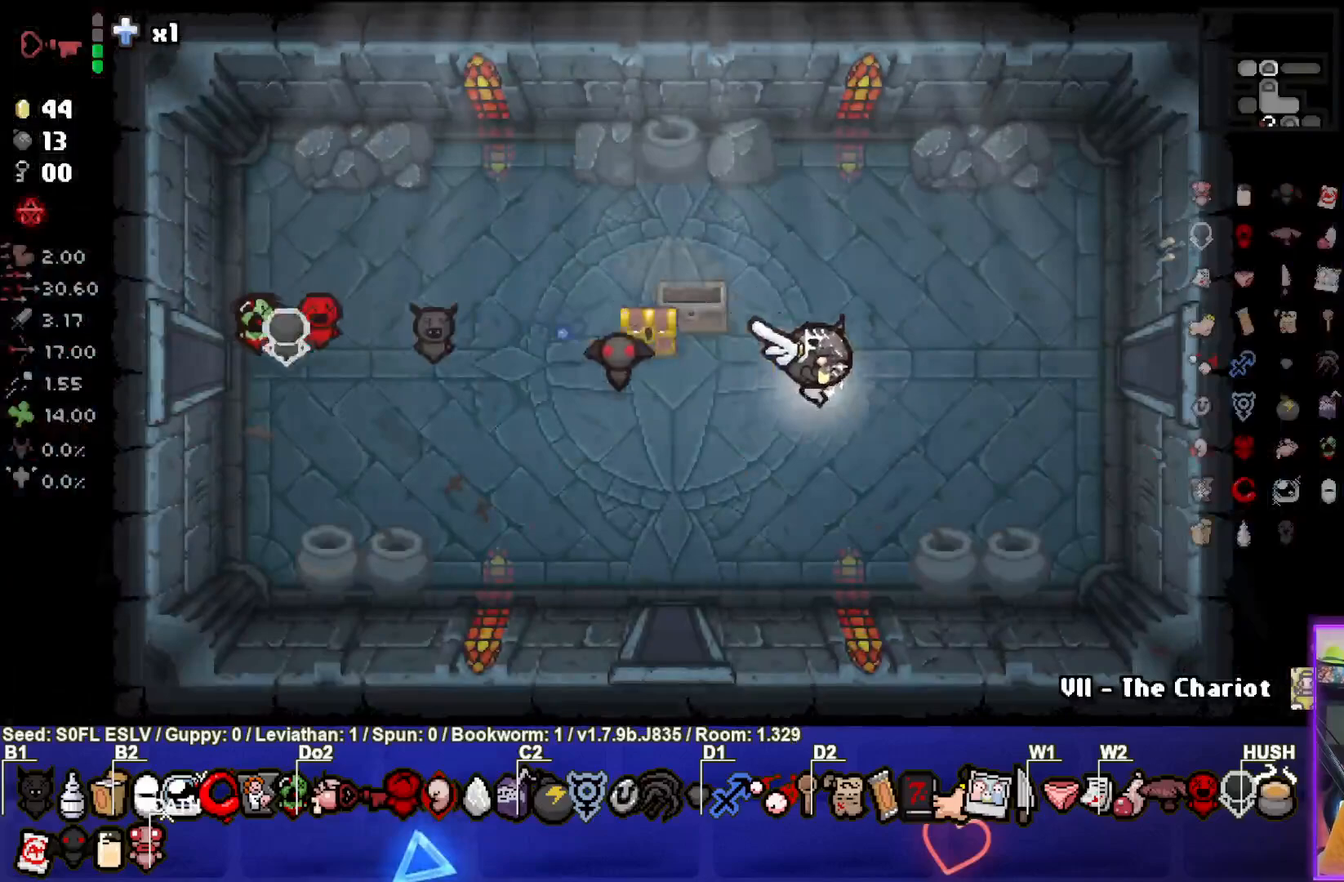
{"buttons": [], "left_stick": "right", "events": []}
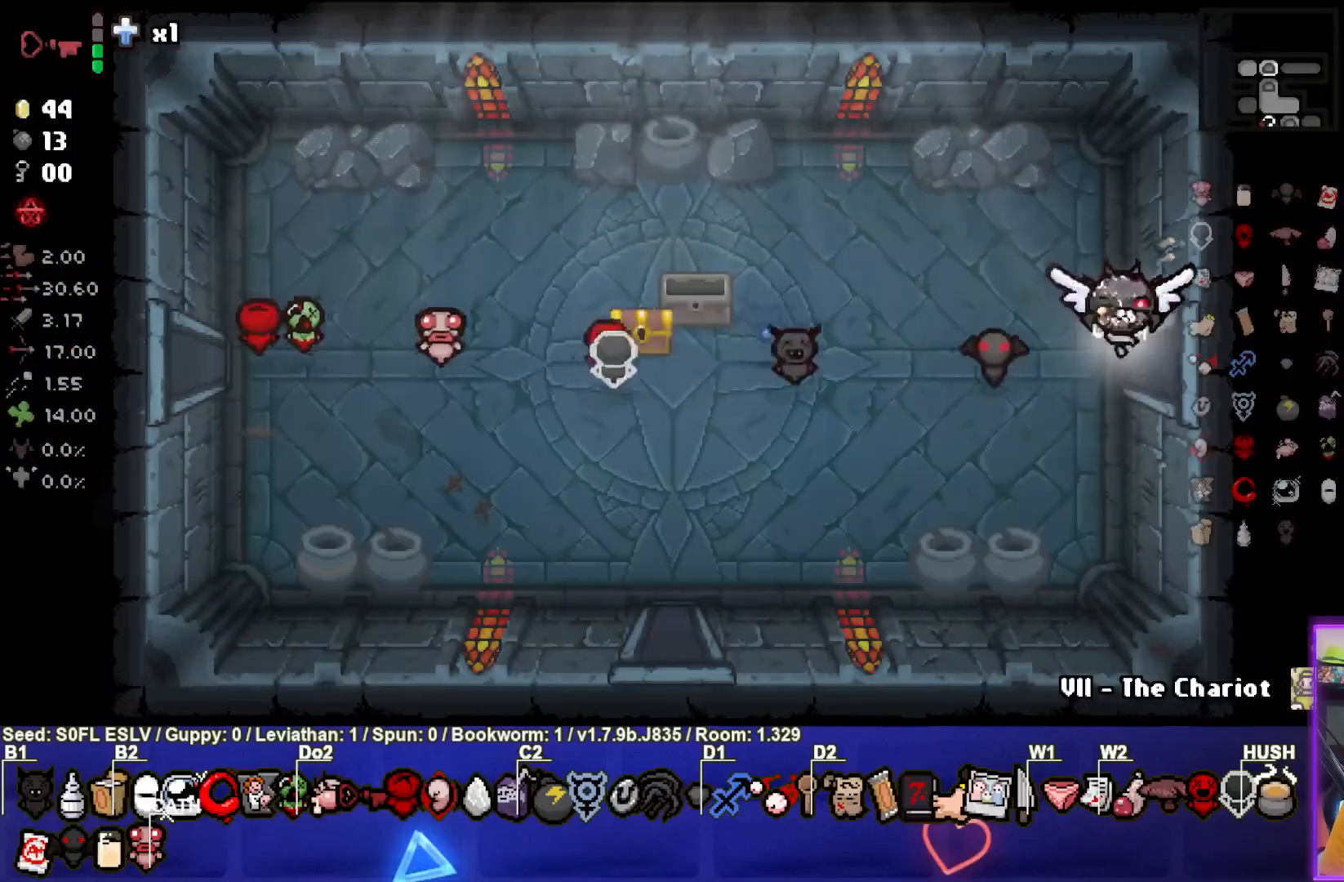
{"buttons": [], "left_stick": "center", "events": [[383, "left_stick", "center"]]}
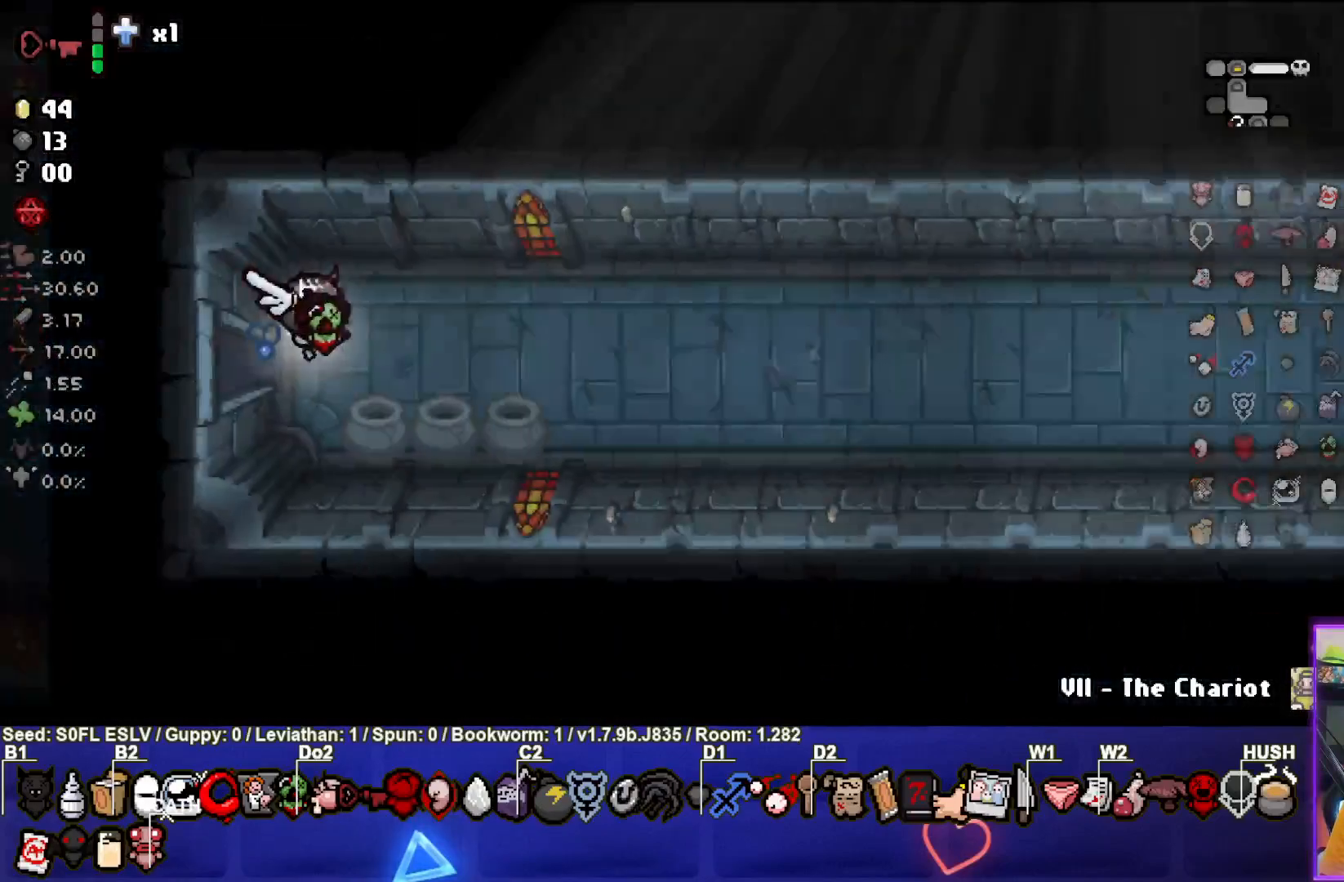
{"buttons": [], "left_stick": "right", "events": [[250, "left_stick", "right"]]}
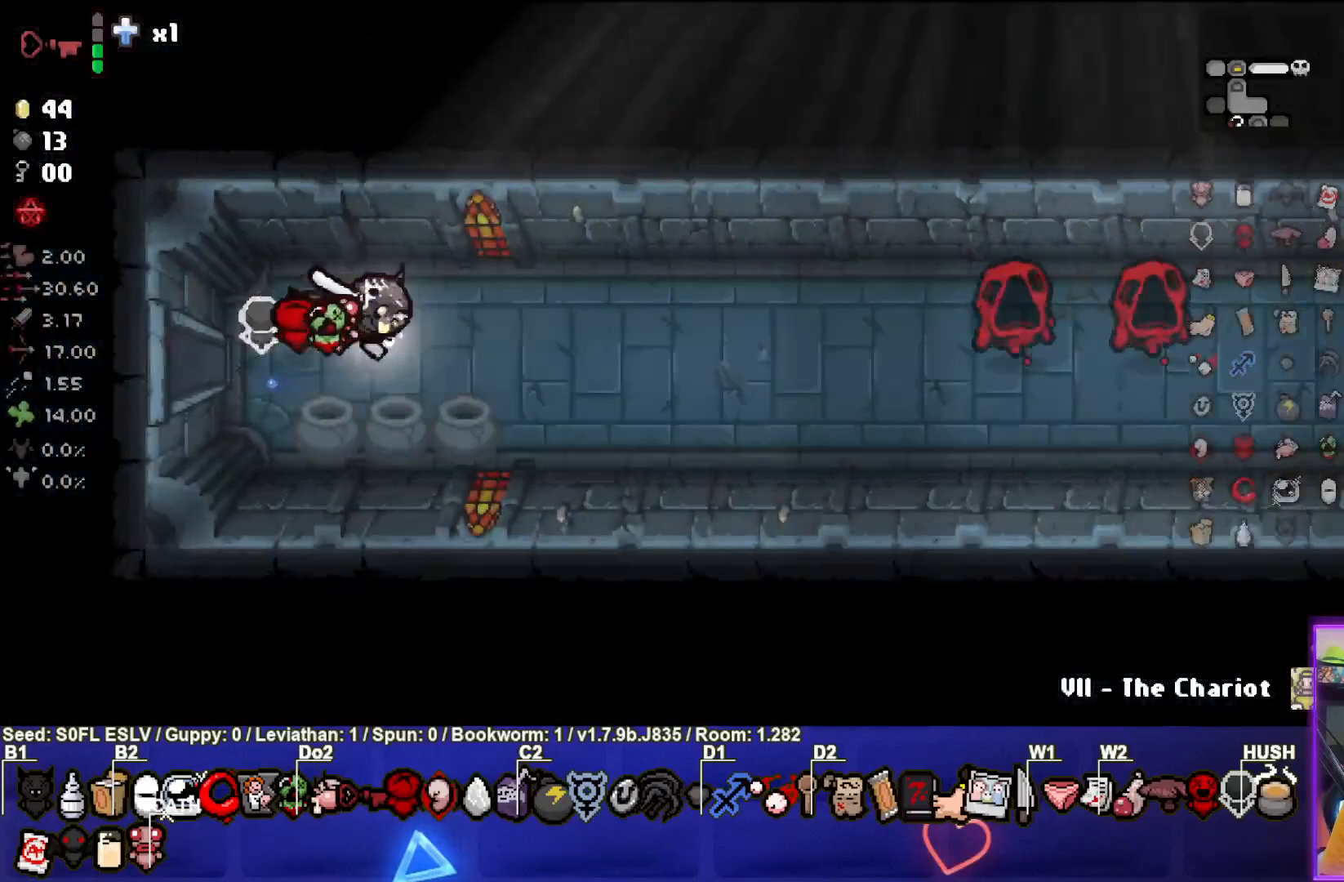
{"buttons": [], "left_stick": "center", "events": [[367, "left_stick", "center"]]}
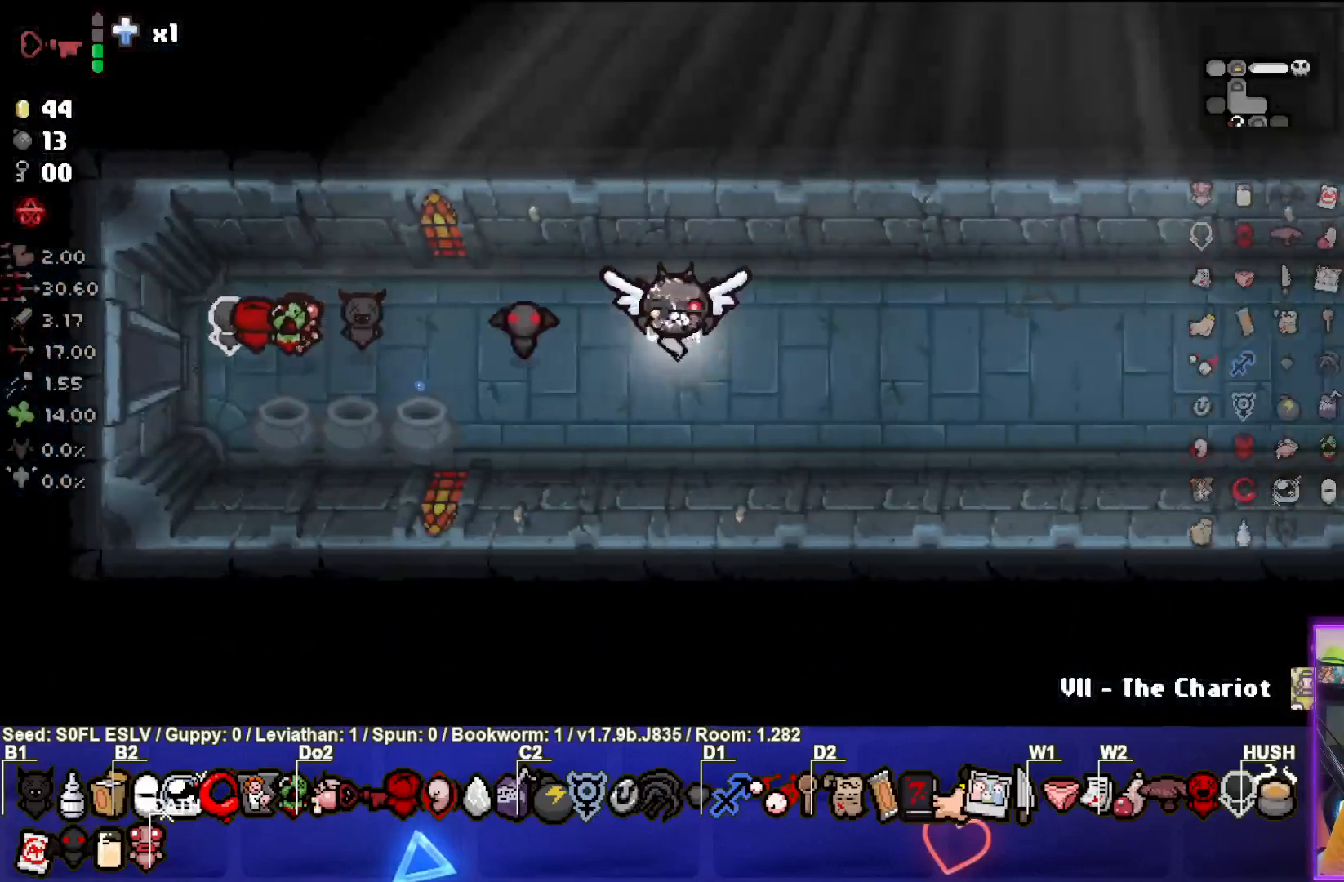
{"buttons": [], "left_stick": "center", "events": []}
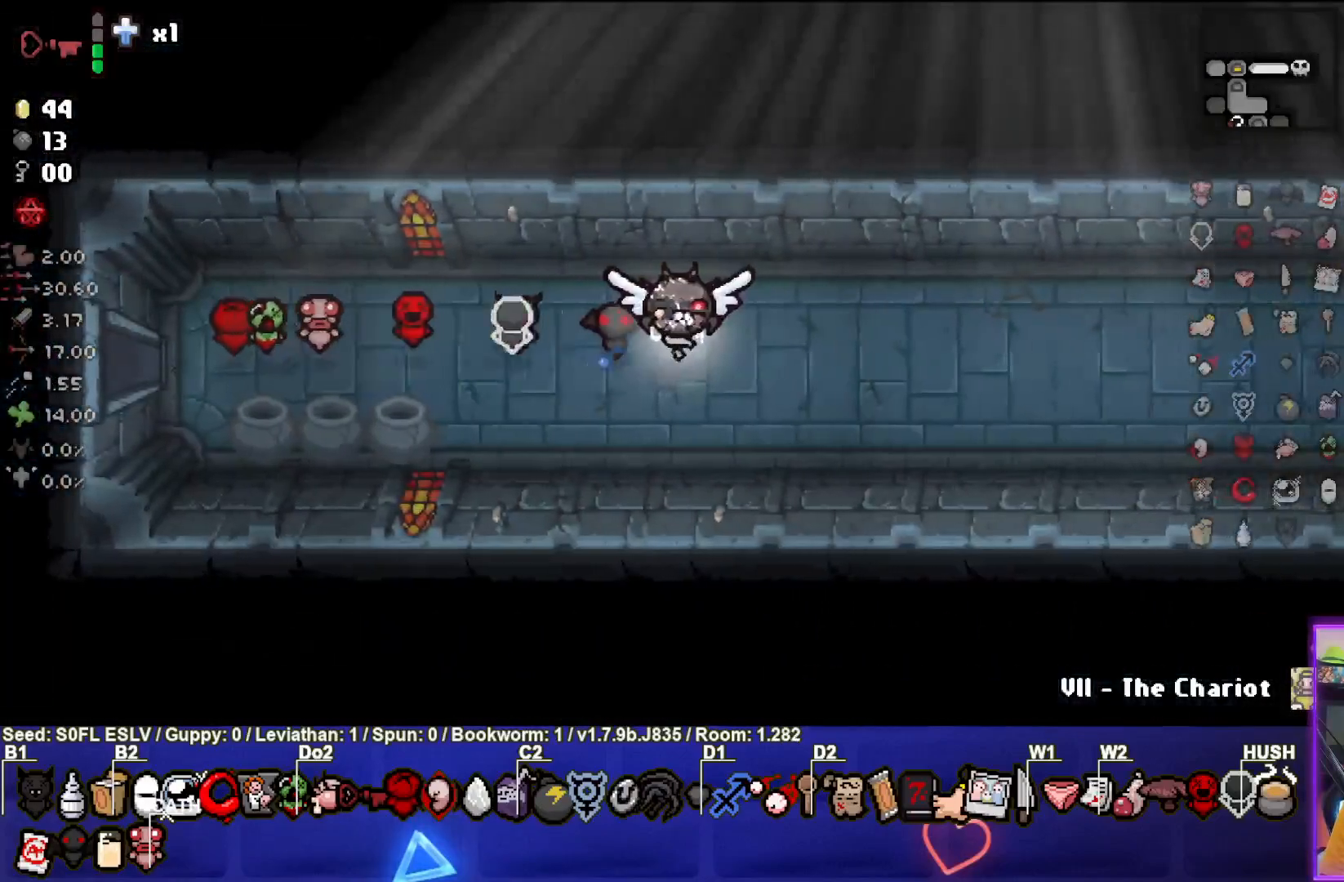
{"buttons": [], "left_stick": "up-right", "events": [[467, "left_stick", "up-right"]]}
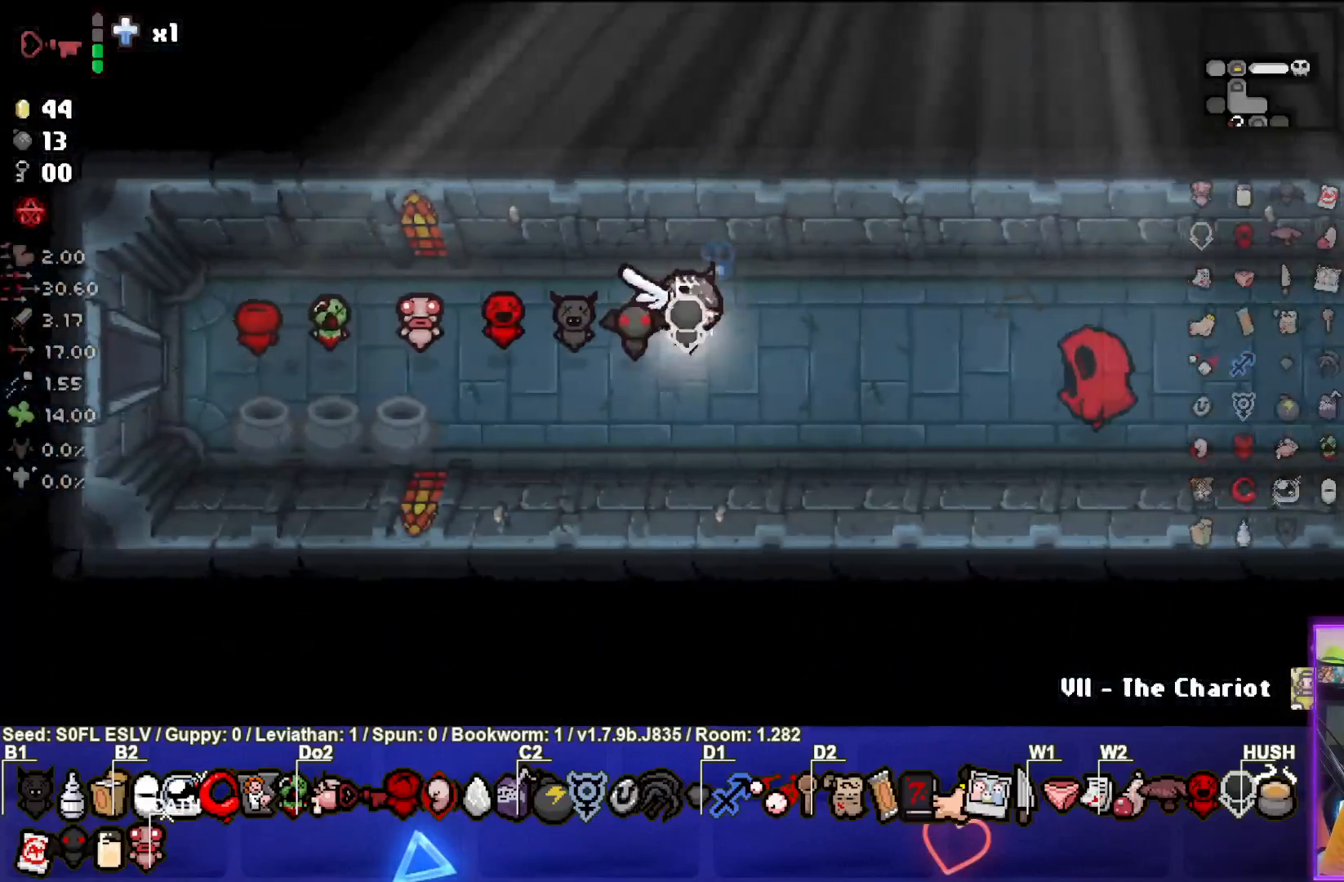
{"buttons": ["CROSS"], "left_stick": "up-right", "events": [[317, "CROSS", "down"]]}
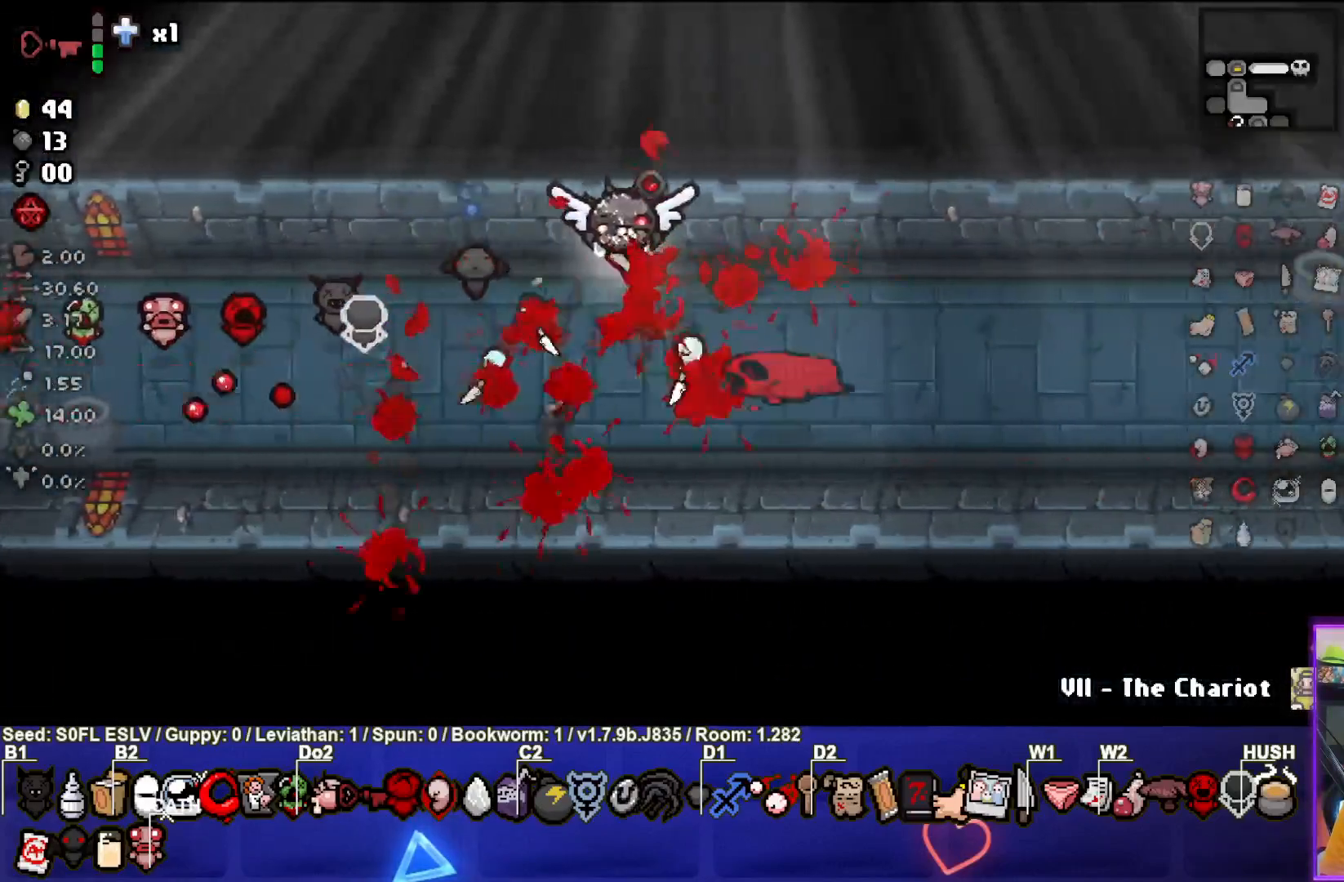
{"buttons": [], "left_stick": "center", "events": [[50, "CROSS", "up"], [50, "left_stick", "right"], [167, "left_stick", "center"], [250, "CROSS", "down"], [417, "CROSS", "up"]]}
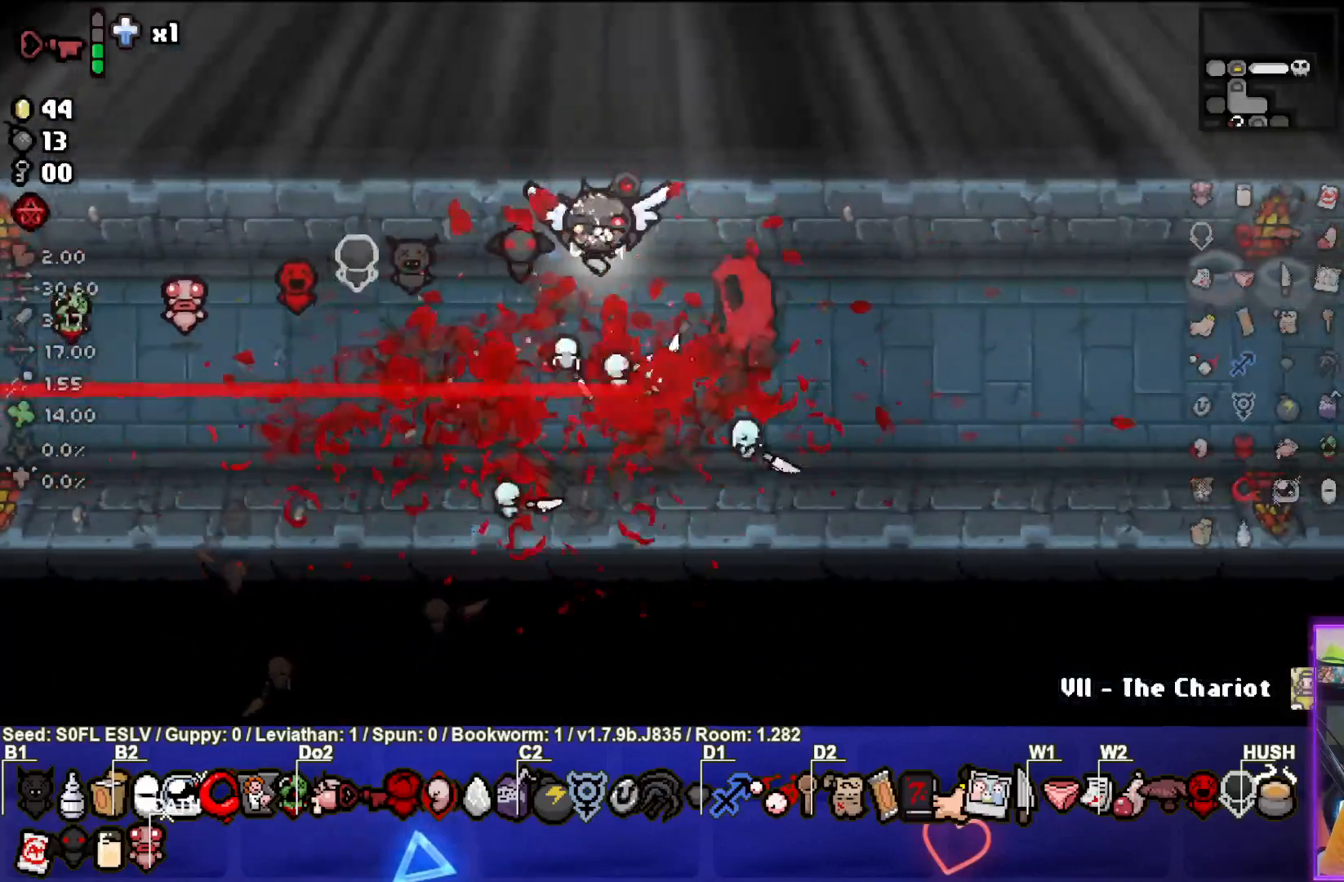
{"buttons": ["CROSS"], "left_stick": "right", "events": [[350, "left_stick", "right"], [417, "CROSS", "down"]]}
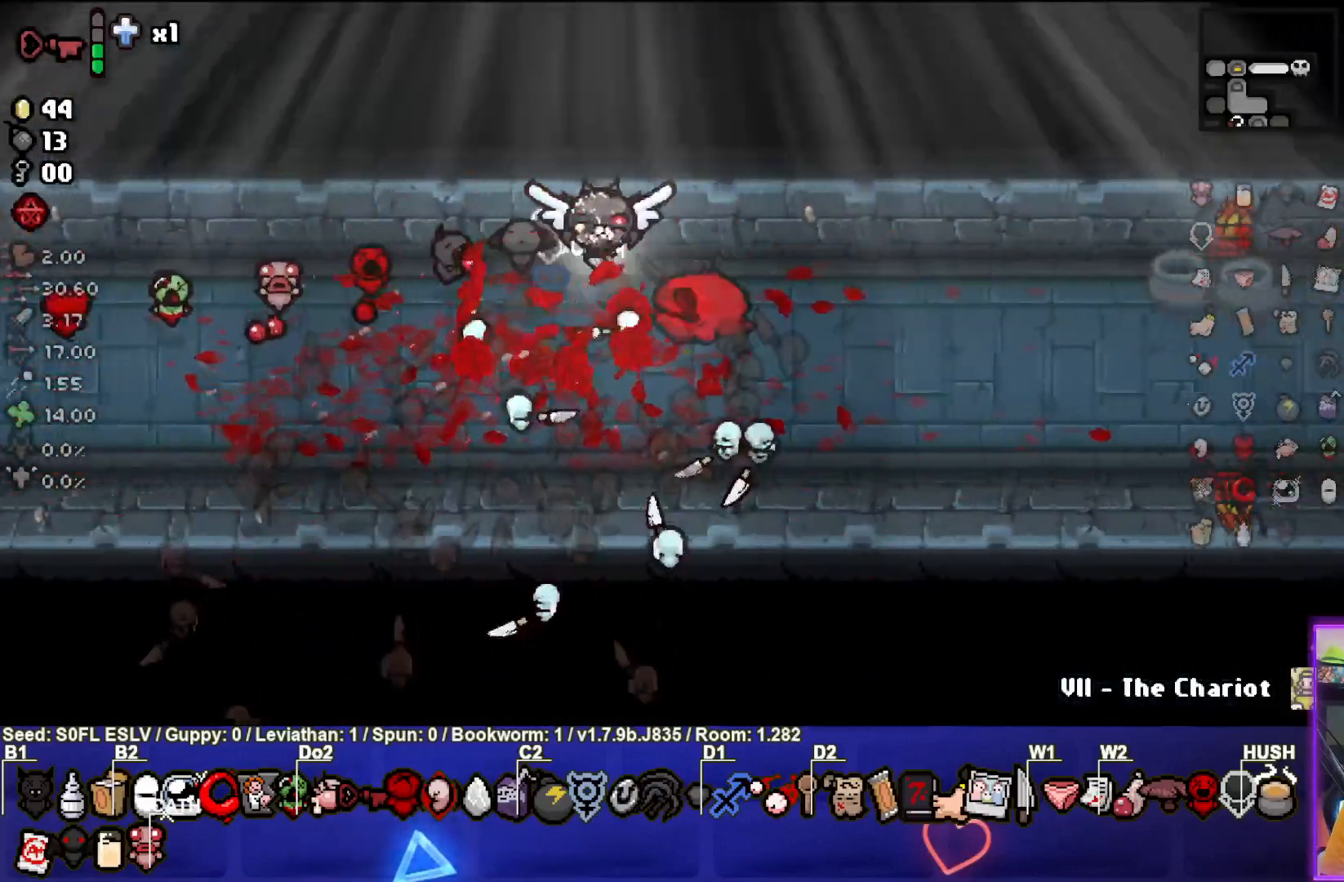
{"buttons": [], "left_stick": "center", "events": [[100, "CROSS", "up"], [167, "left_stick", "center"]]}
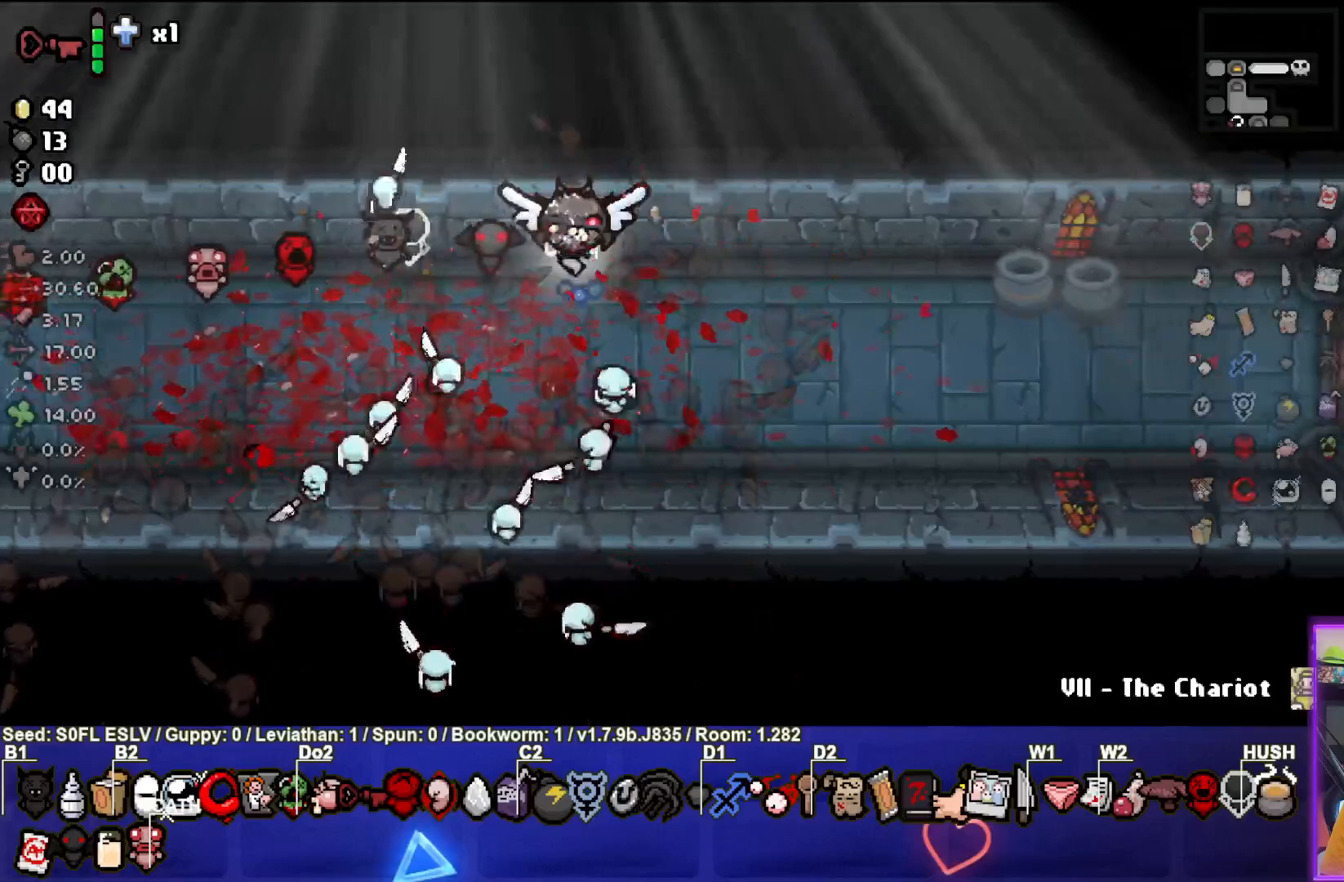
{"buttons": [], "left_stick": "down-left", "events": [[367, "left_stick", "down-left"]]}